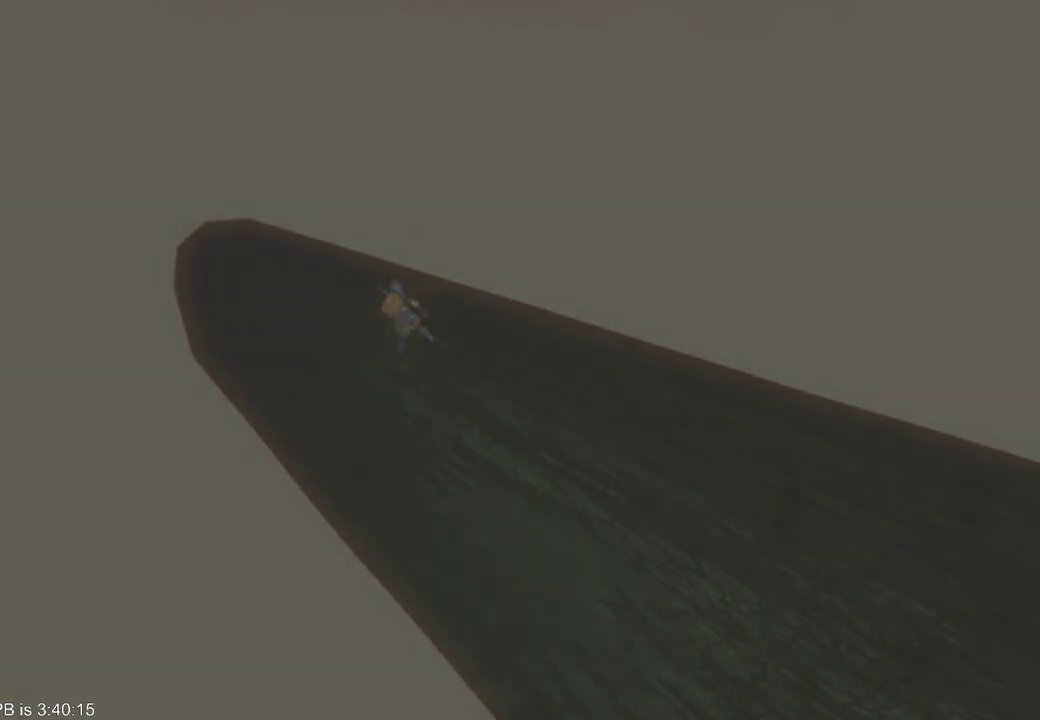
Gameplay with a controller (Xbox layout); each line is a JSON object with the inputs held at the frame after it. "events" lists button and stick changes between this image and that frame as [ms after this image, input, new state], when the widget could be followed in between. Not read: L3 R3.
{"buttons": [], "left_stick": "center", "right_stick": "center", "events": []}
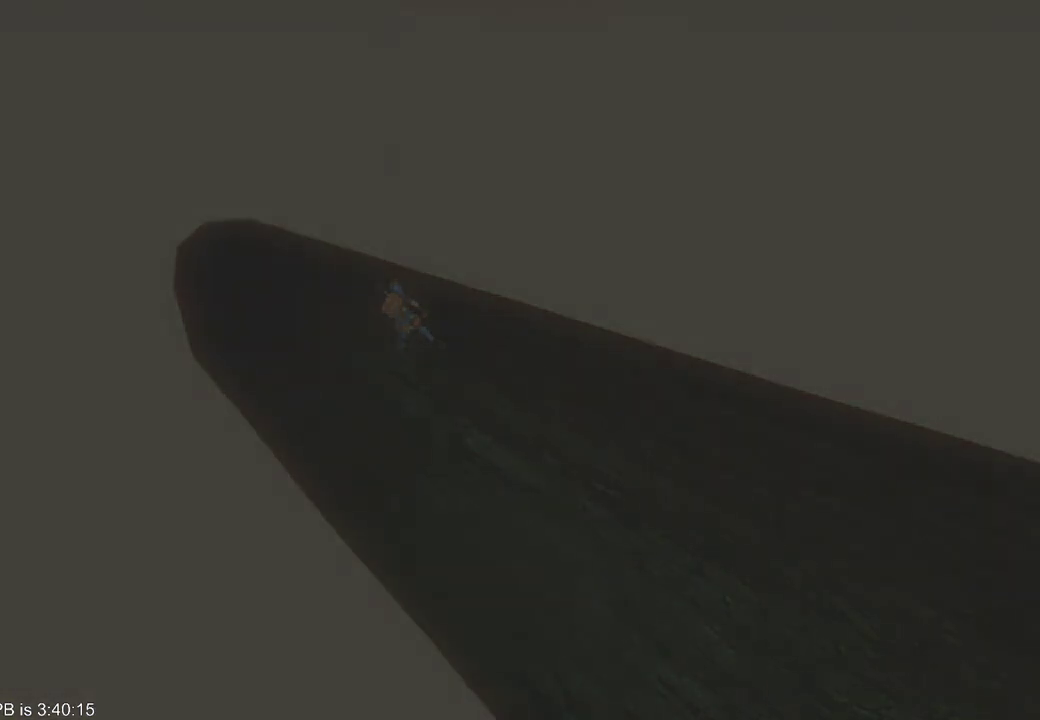
{"buttons": [], "left_stick": "center", "right_stick": "center", "events": [[367, "B", "down"], [433, "B", "up"]]}
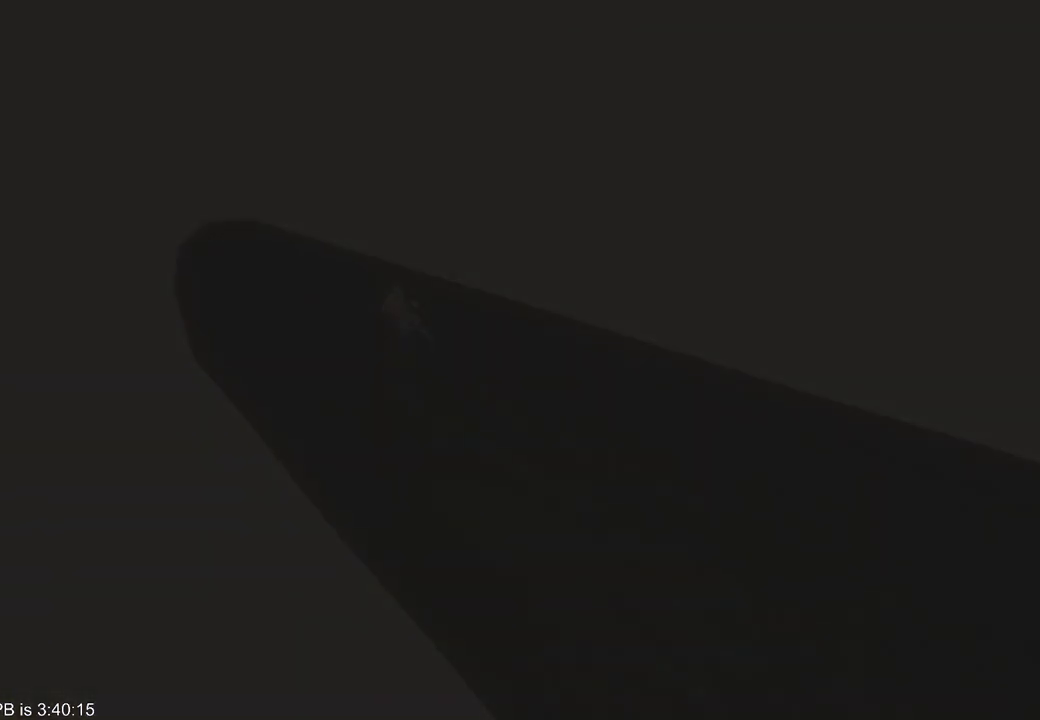
{"buttons": [], "left_stick": "center", "right_stick": "center", "events": [[33, "B", "down"], [267, "B", "up"], [367, "B", "down"], [433, "B", "up"]]}
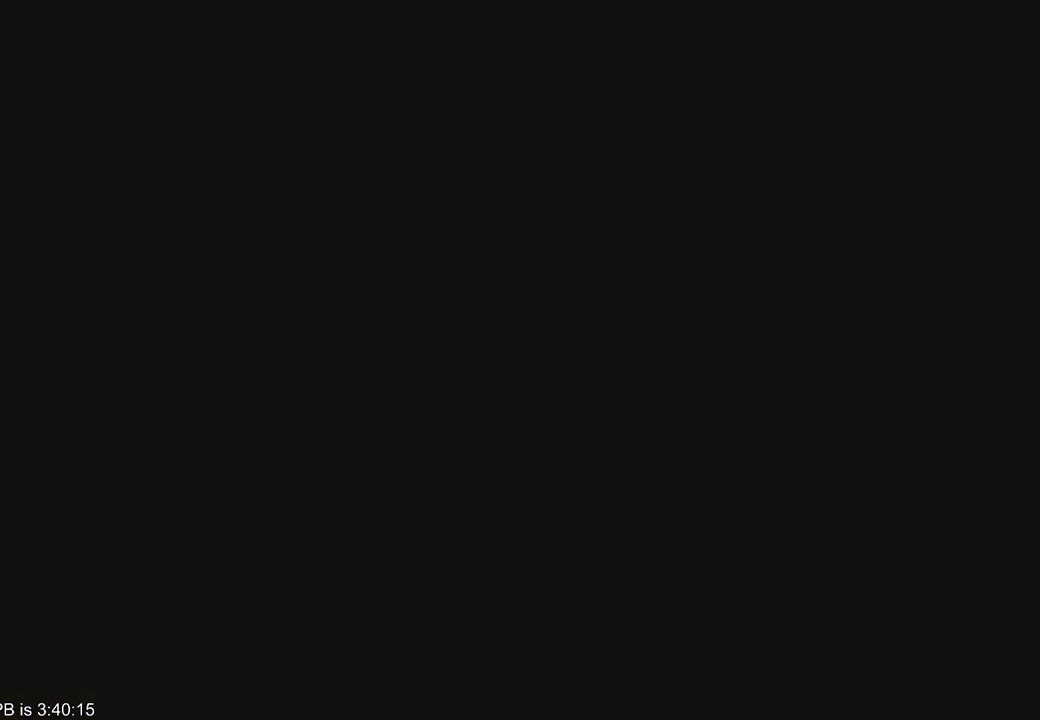
{"buttons": [], "left_stick": "center", "right_stick": "center", "events": [[33, "B", "down"], [100, "B", "up"], [167, "B", "down"], [233, "B", "up"], [333, "B", "down"], [400, "B", "up"]]}
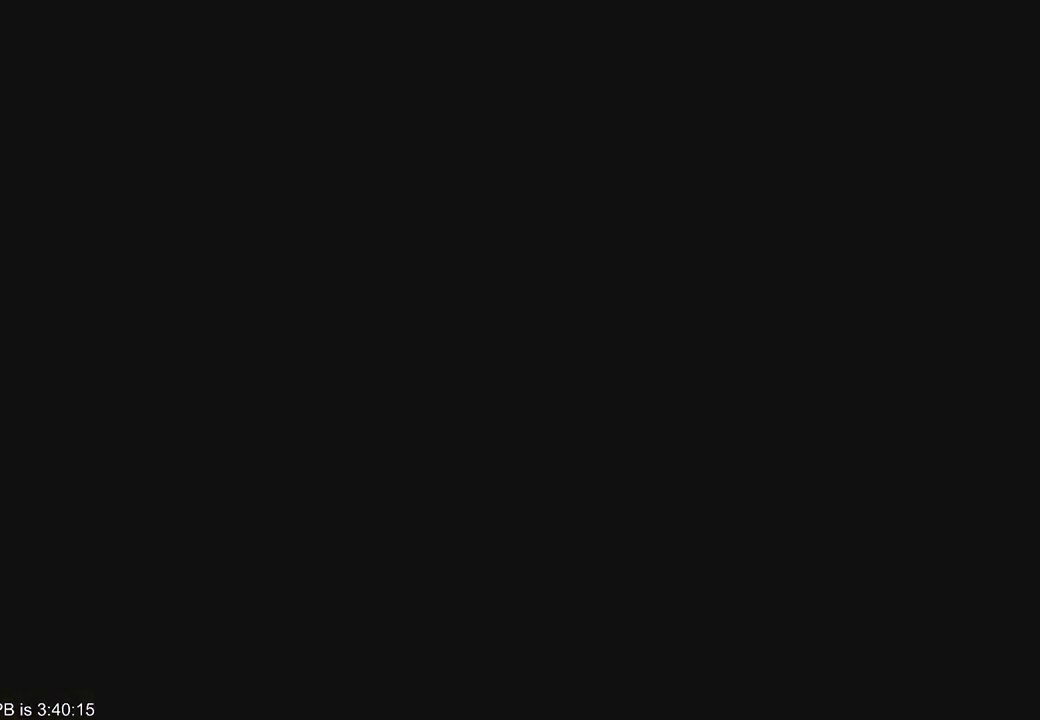
{"buttons": ["B"], "left_stick": "center", "right_stick": "center", "events": [[133, "B", "down"], [233, "B", "up"], [300, "B", "down"], [400, "B", "up"], [500, "B", "down"]]}
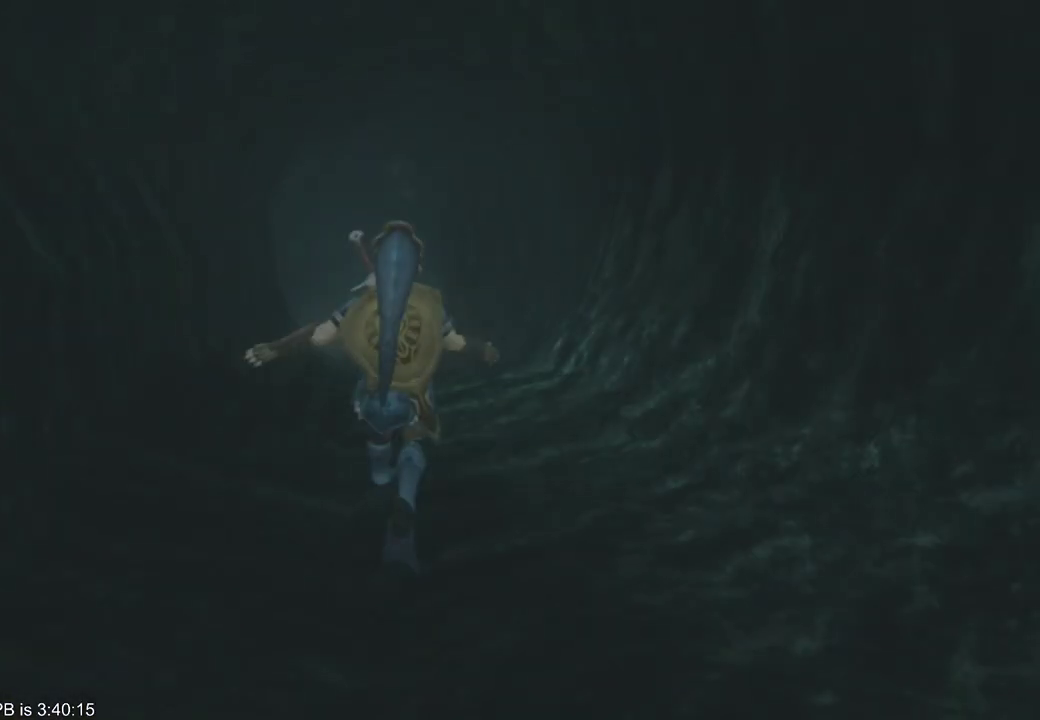
{"buttons": [], "left_stick": "center", "right_stick": "center", "events": [[67, "B", "up"], [300, "B", "down"], [500, "B", "up"]]}
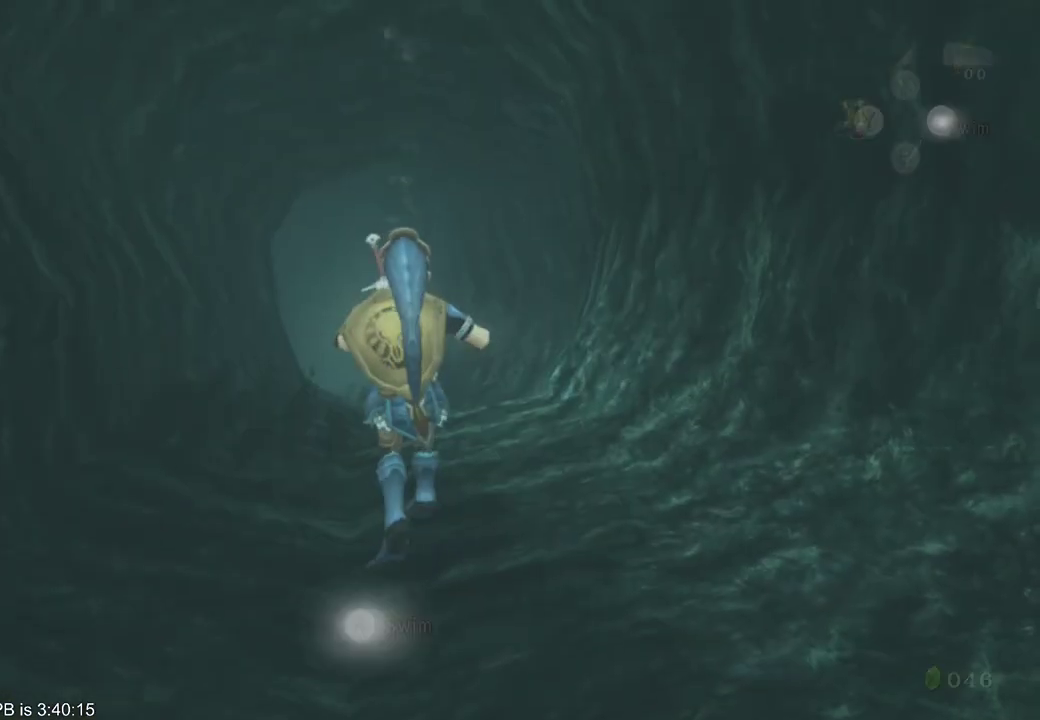
{"buttons": [], "left_stick": "center", "right_stick": "center", "events": [[133, "left_stick", "up"], [367, "left_stick", "center"], [400, "B", "down"], [467, "B", "up"]]}
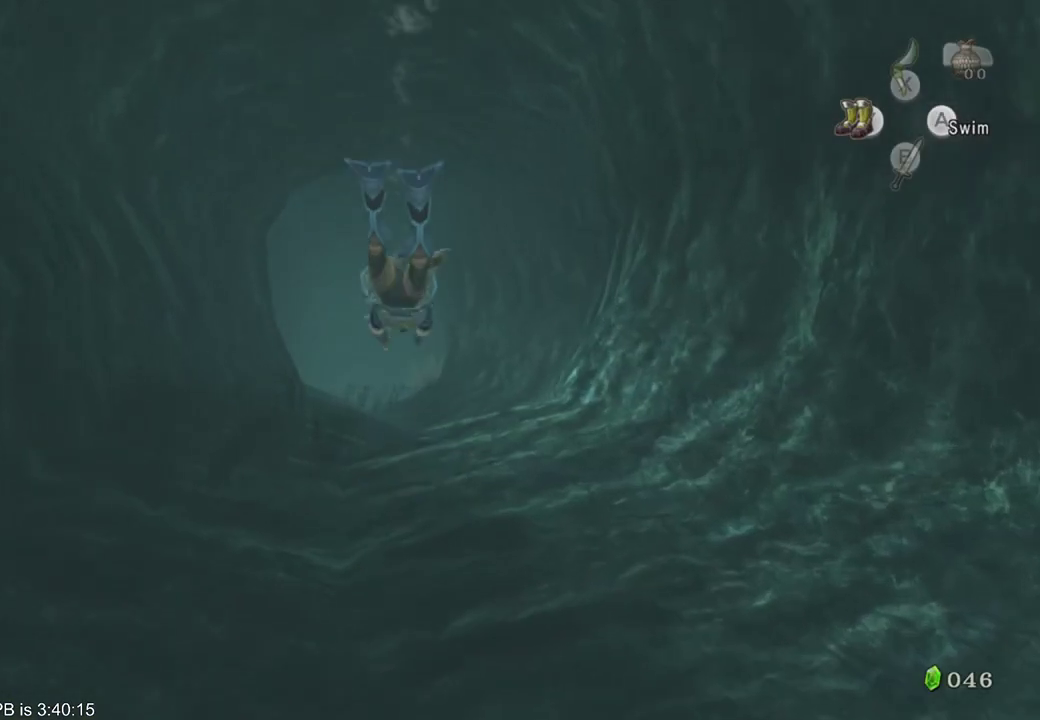
{"buttons": [], "left_stick": "center", "right_stick": "center", "events": [[33, "B", "down"], [133, "B", "up"], [233, "B", "down"], [300, "B", "up"], [367, "left_stick", "up-left"], [500, "left_stick", "center"]]}
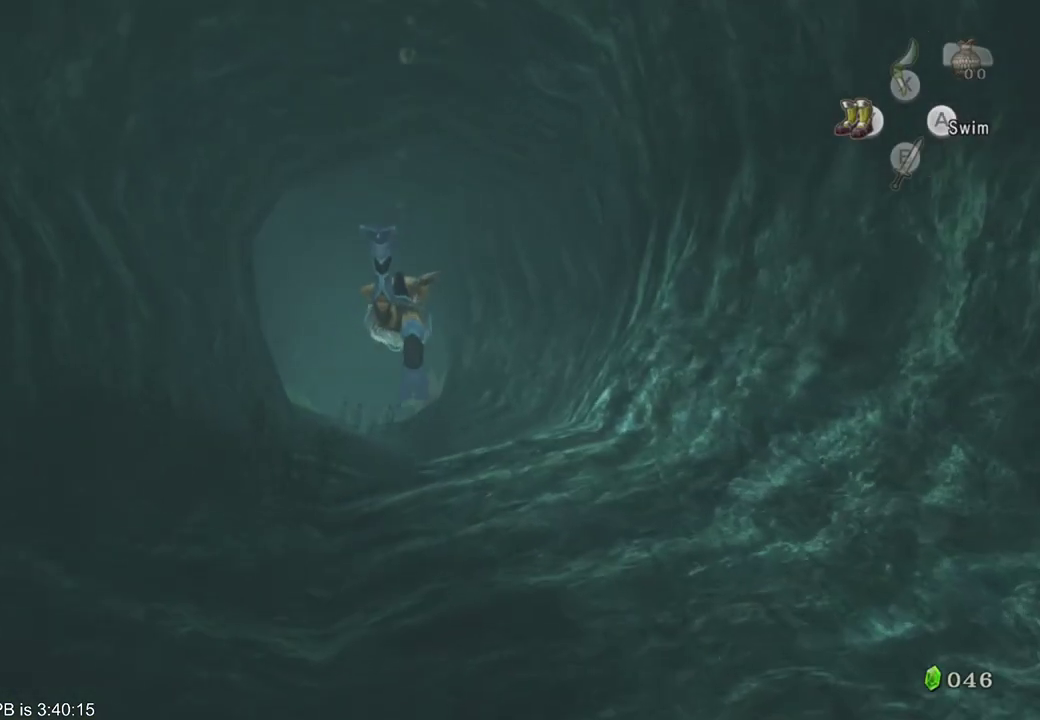
{"buttons": [], "left_stick": "up", "right_stick": "center", "events": [[433, "left_stick", "up"]]}
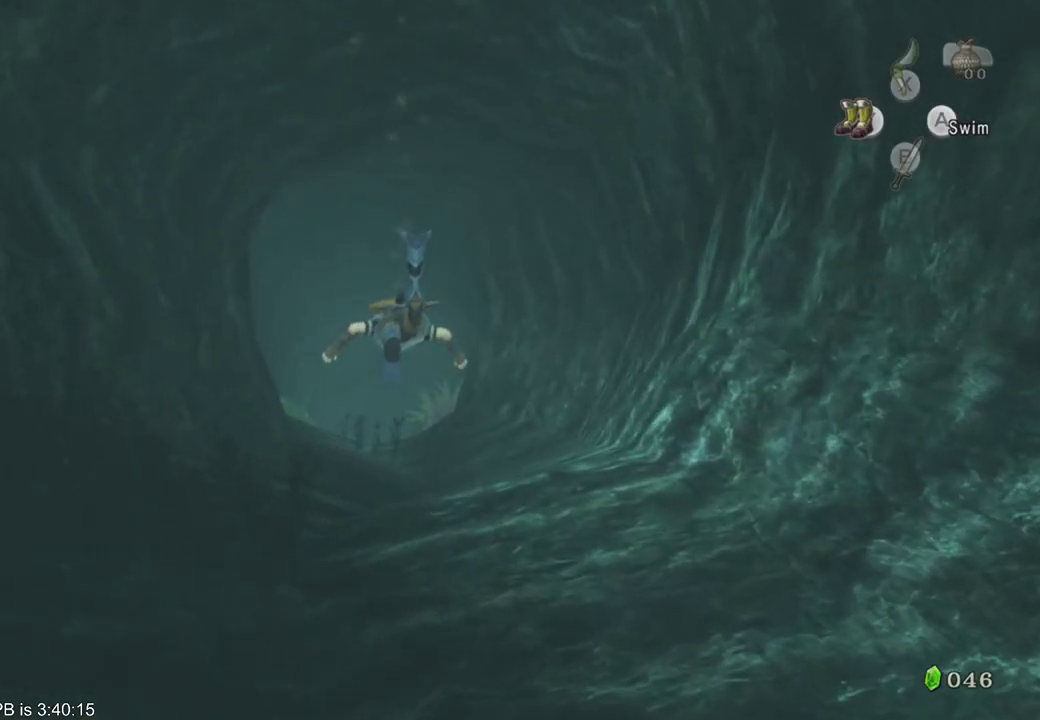
{"buttons": [], "left_stick": "center", "right_stick": "center", "events": [[33, "B", "down"], [133, "B", "up"], [233, "left_stick", "center"]]}
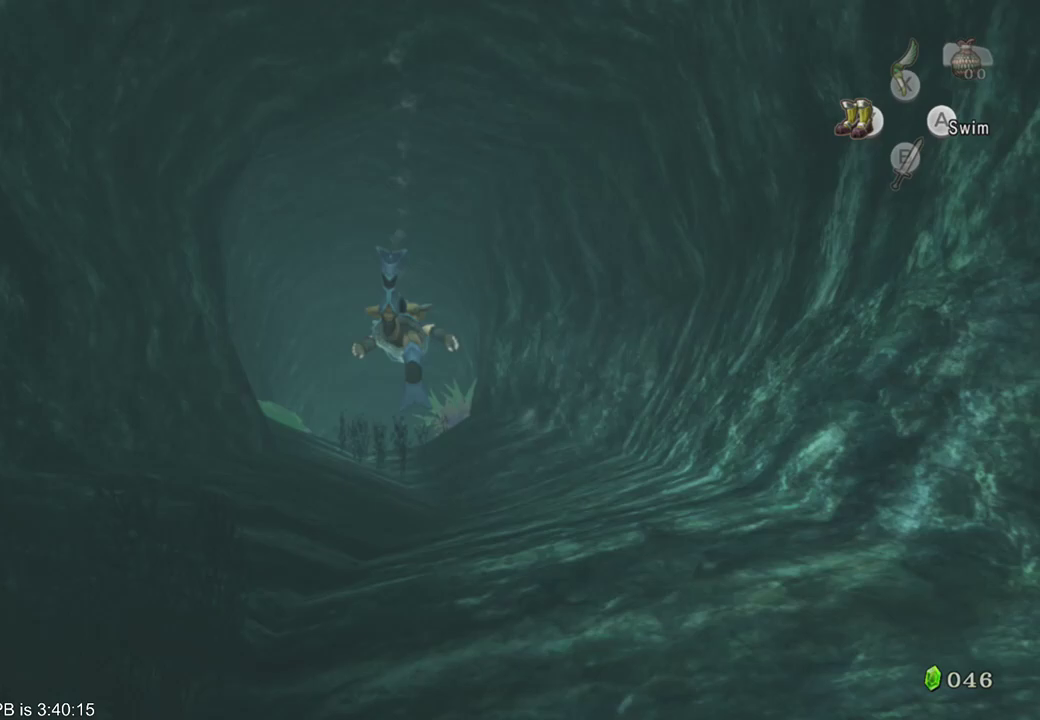
{"buttons": [], "left_stick": "center", "right_stick": "center", "events": [[33, "B", "down"], [33, "left_stick", "up"], [133, "B", "up"], [200, "B", "down"], [267, "B", "up"], [267, "left_stick", "center"]]}
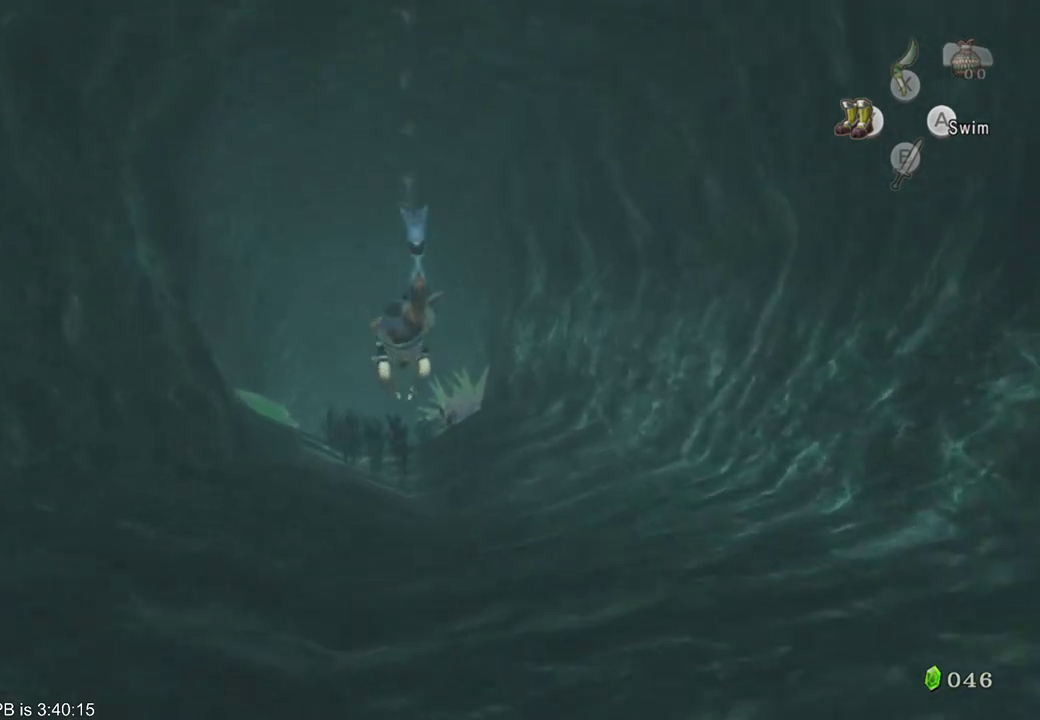
{"buttons": ["B"], "left_stick": "center", "right_stick": "center", "events": [[33, "B", "down"], [133, "left_stick", "up-left"], [200, "left_stick", "center"], [300, "B", "up"], [400, "B", "down"]]}
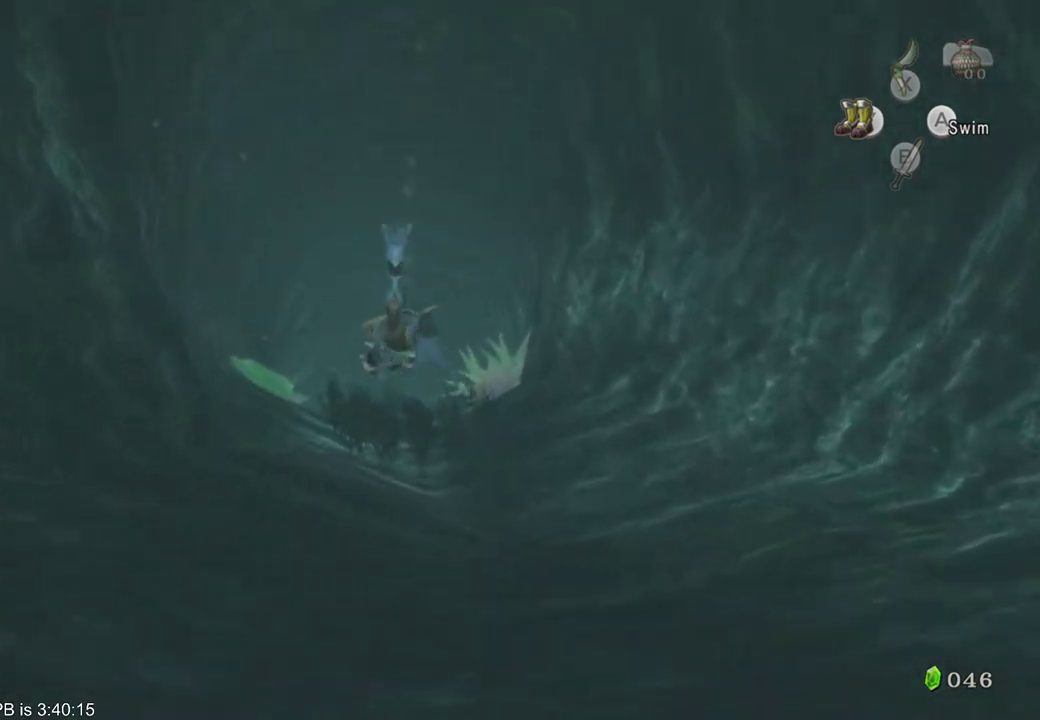
{"buttons": [], "left_stick": "center", "right_stick": "center", "events": [[133, "B", "up"], [167, "left_stick", "up-right"], [233, "B", "down"], [300, "B", "up"], [300, "left_stick", "center"], [400, "B", "down"], [467, "B", "up"]]}
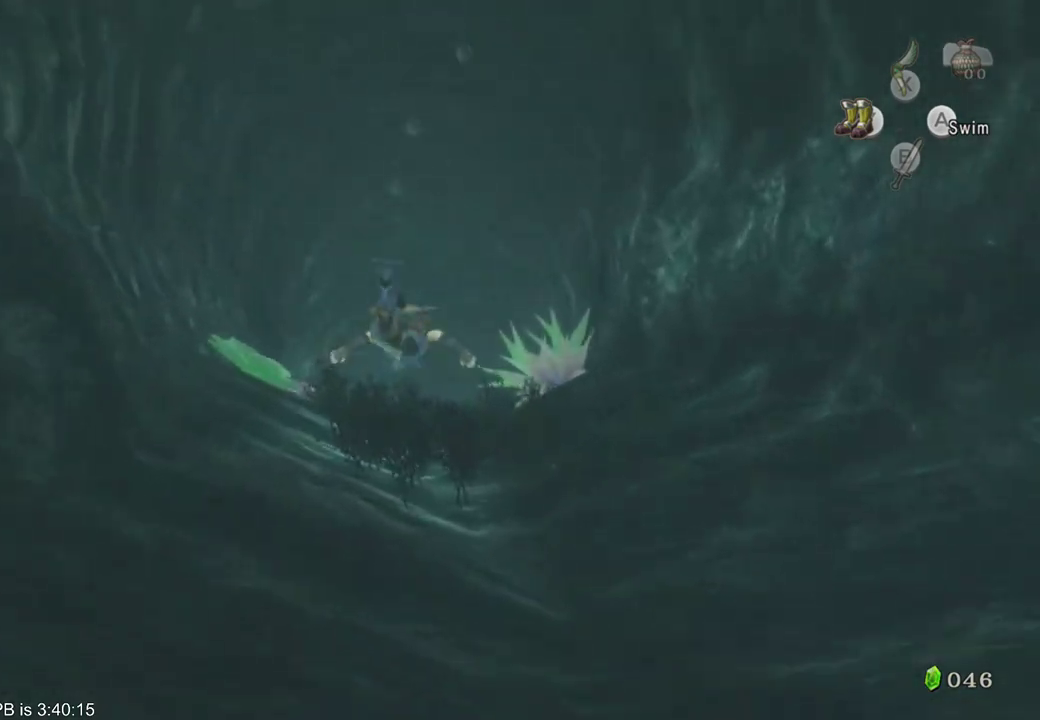
{"buttons": [], "left_stick": "up", "right_stick": "center", "events": [[33, "B", "down"], [133, "B", "up"], [300, "left_stick", "up-right"], [367, "B", "down"], [367, "left_stick", "up"], [433, "B", "up"]]}
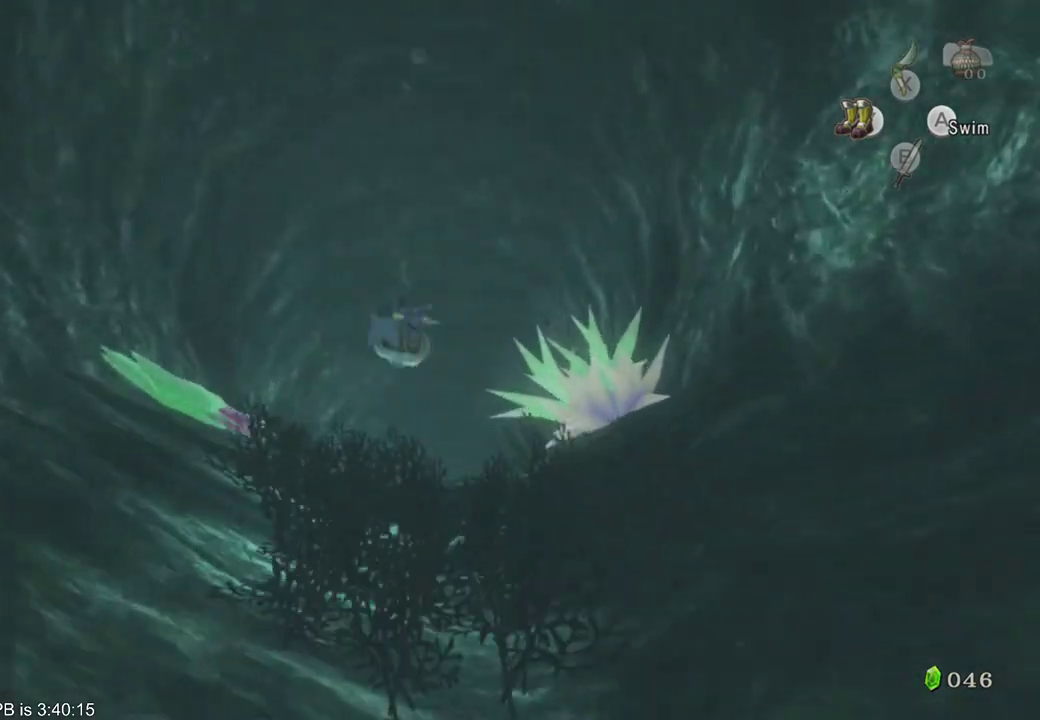
{"buttons": [], "left_stick": "center", "right_stick": "center", "events": [[33, "B", "down"], [100, "left_stick", "center"], [133, "B", "up"], [233, "left_stick", "up"], [367, "B", "down"], [467, "B", "up"], [500, "left_stick", "center"]]}
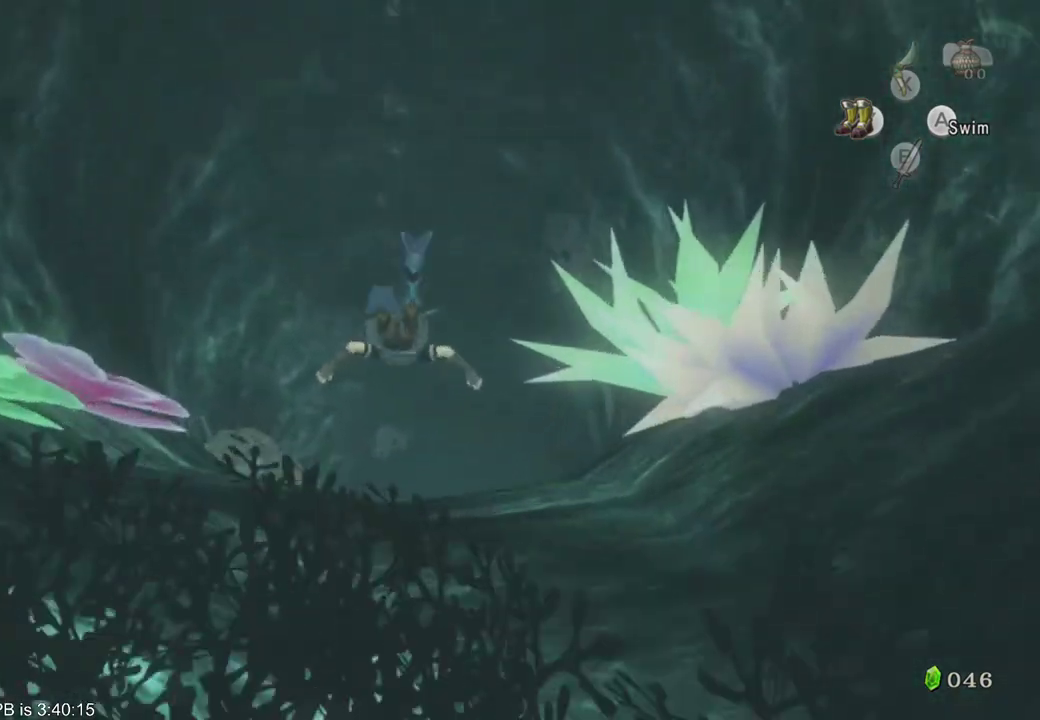
{"buttons": [], "left_stick": "up", "right_stick": "center", "events": [[67, "B", "down"], [133, "B", "up"], [233, "B", "down"], [233, "left_stick", "up"], [333, "B", "up"], [367, "left_stick", "center"], [433, "B", "down"], [500, "B", "up"], [500, "left_stick", "up"]]}
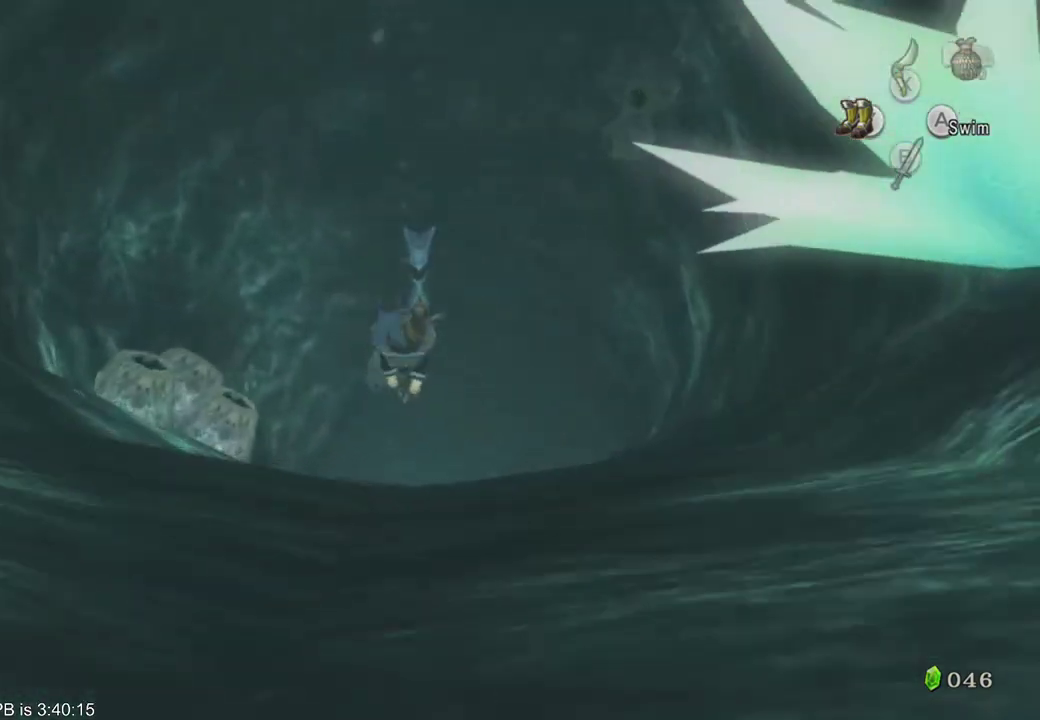
{"buttons": ["B"], "left_stick": "center", "right_stick": "center", "events": [[233, "B", "down"], [333, "left_stick", "up-right"], [367, "B", "up"], [467, "B", "down"], [500, "left_stick", "center"]]}
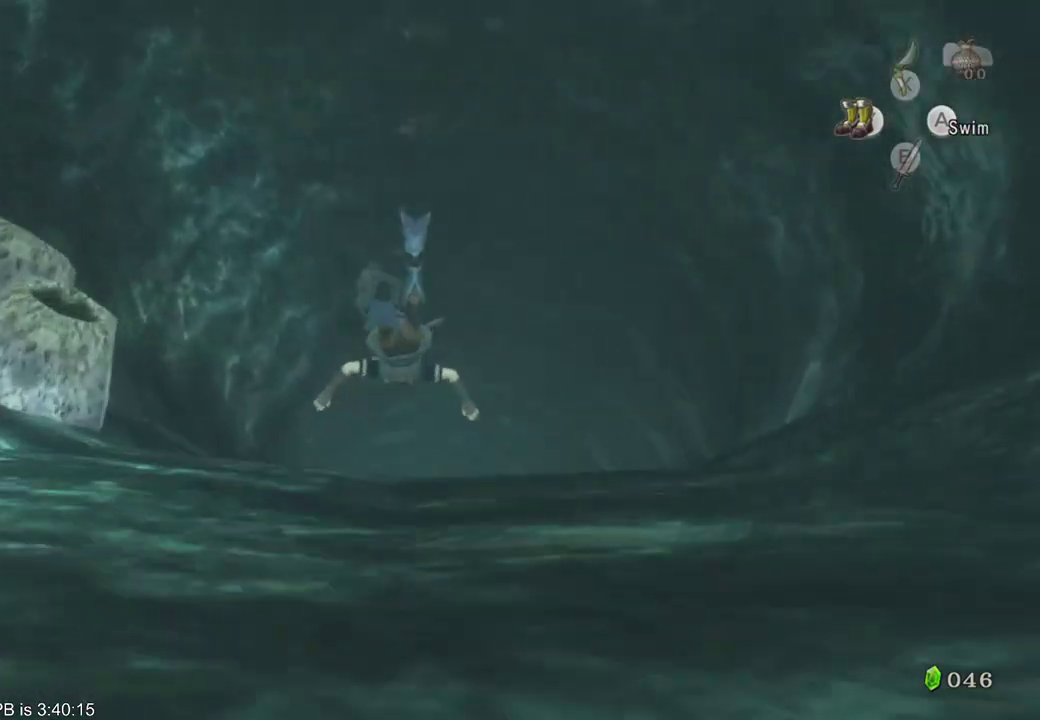
{"buttons": ["B"], "left_stick": "up", "right_stick": "center", "events": [[33, "B", "up"], [167, "left_stick", "up"], [267, "left_stick", "center"], [300, "B", "down"], [367, "B", "up"], [400, "left_stick", "up"], [433, "B", "down"]]}
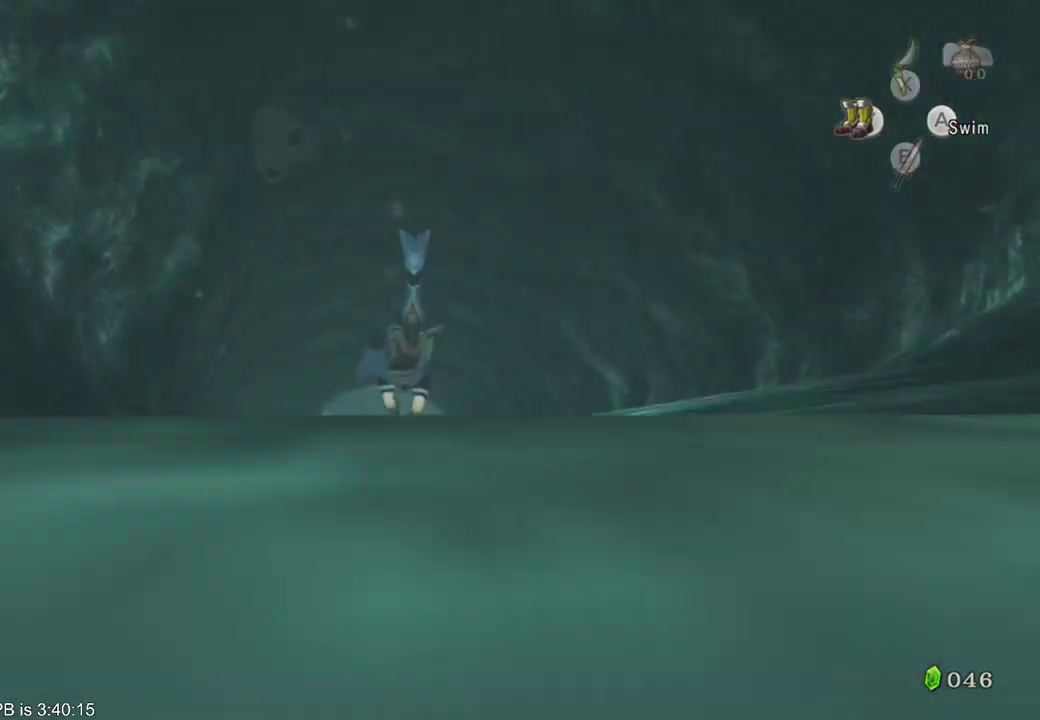
{"buttons": ["B"], "left_stick": "center", "right_stick": "center", "events": [[33, "B", "up"], [67, "left_stick", "center"], [300, "B", "down"], [367, "B", "up"], [433, "B", "down"]]}
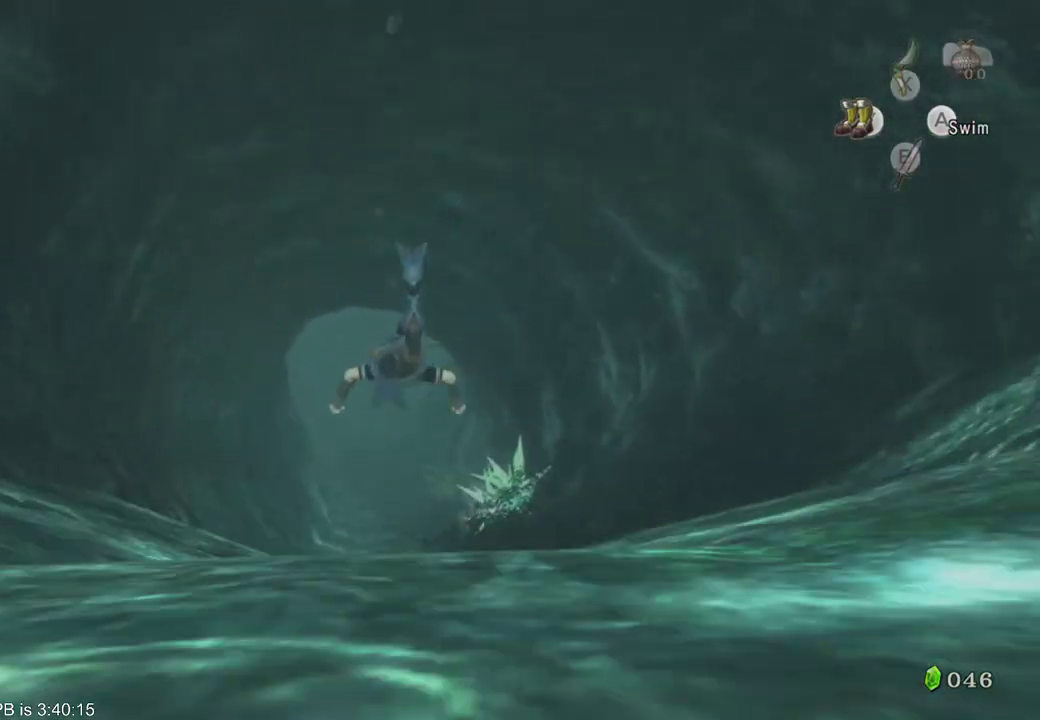
{"buttons": ["B"], "left_stick": "up", "right_stick": "center"}
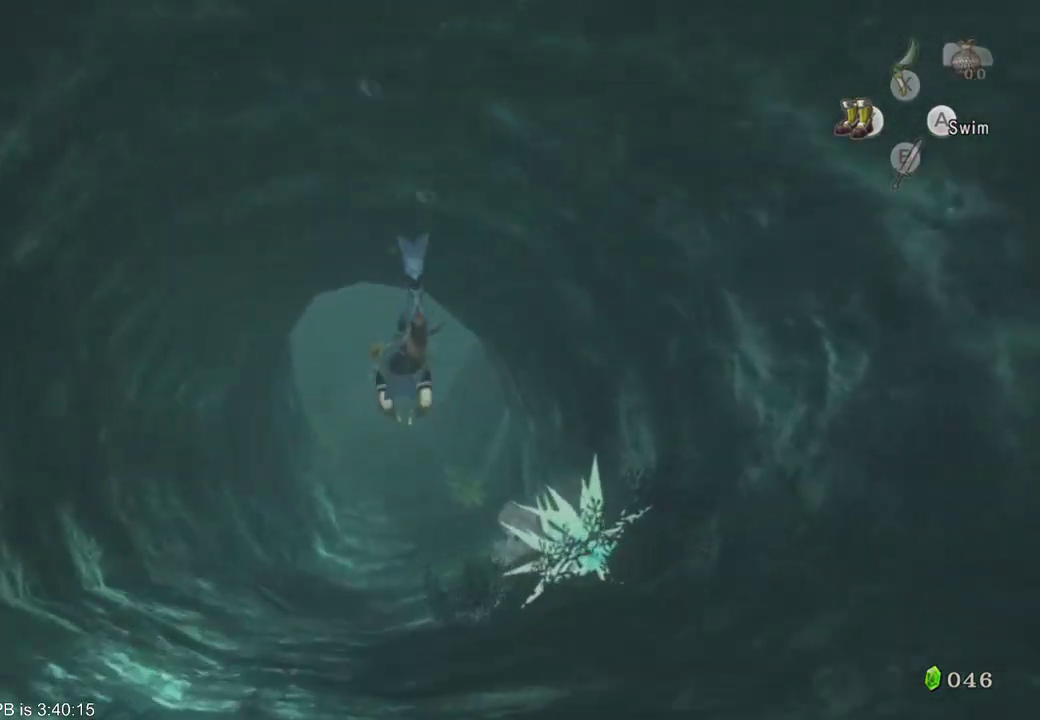
{"buttons": ["B"], "left_stick": "center", "right_stick": "center", "events": [[33, "left_stick", "center"], [233, "B", "up"], [333, "B", "down"], [400, "B", "up"], [500, "B", "down"]]}
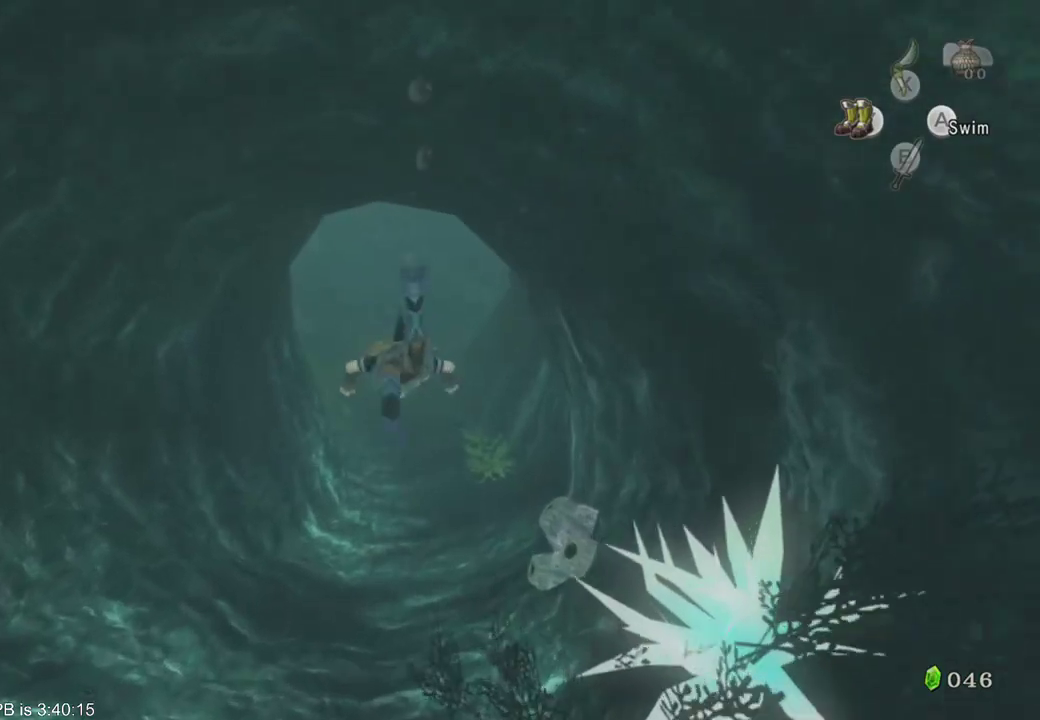
{"buttons": ["B"], "left_stick": "center", "right_stick": "center", "events": [[67, "B", "up"], [167, "left_stick", "up"], [300, "B", "down"], [400, "B", "up"], [433, "left_stick", "center"], [467, "B", "down"]]}
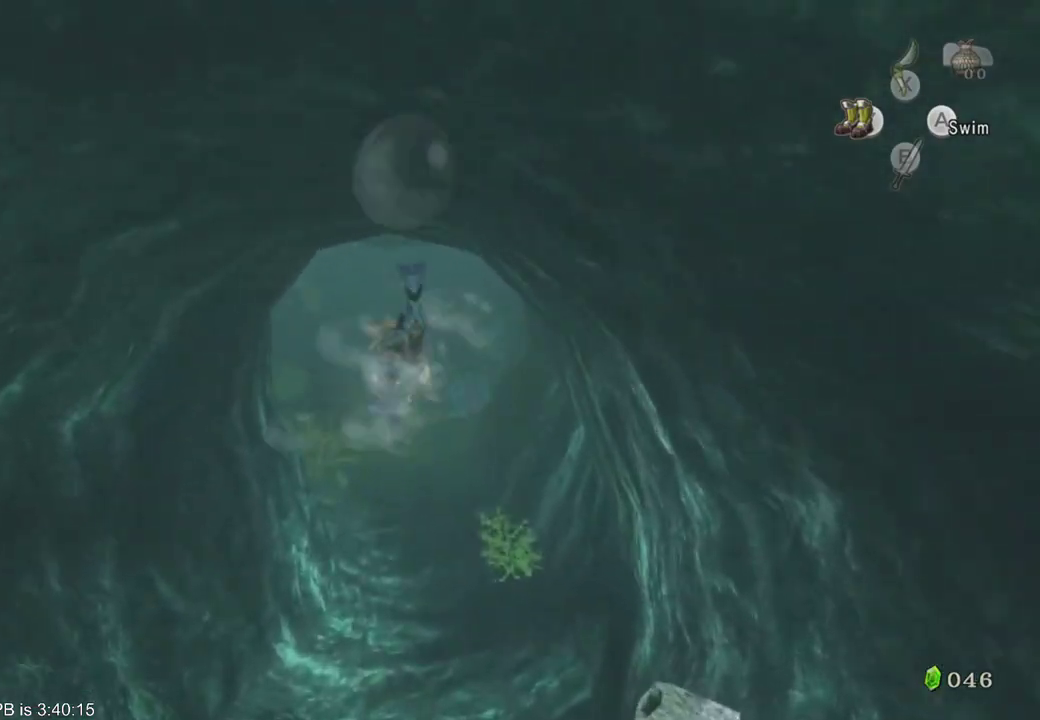
{"buttons": ["B"], "left_stick": "up", "right_stick": "center", "events": [[67, "B", "up"], [167, "B", "down"], [233, "B", "up"], [333, "B", "down"], [400, "B", "up"], [433, "left_stick", "up"], [467, "B", "down"]]}